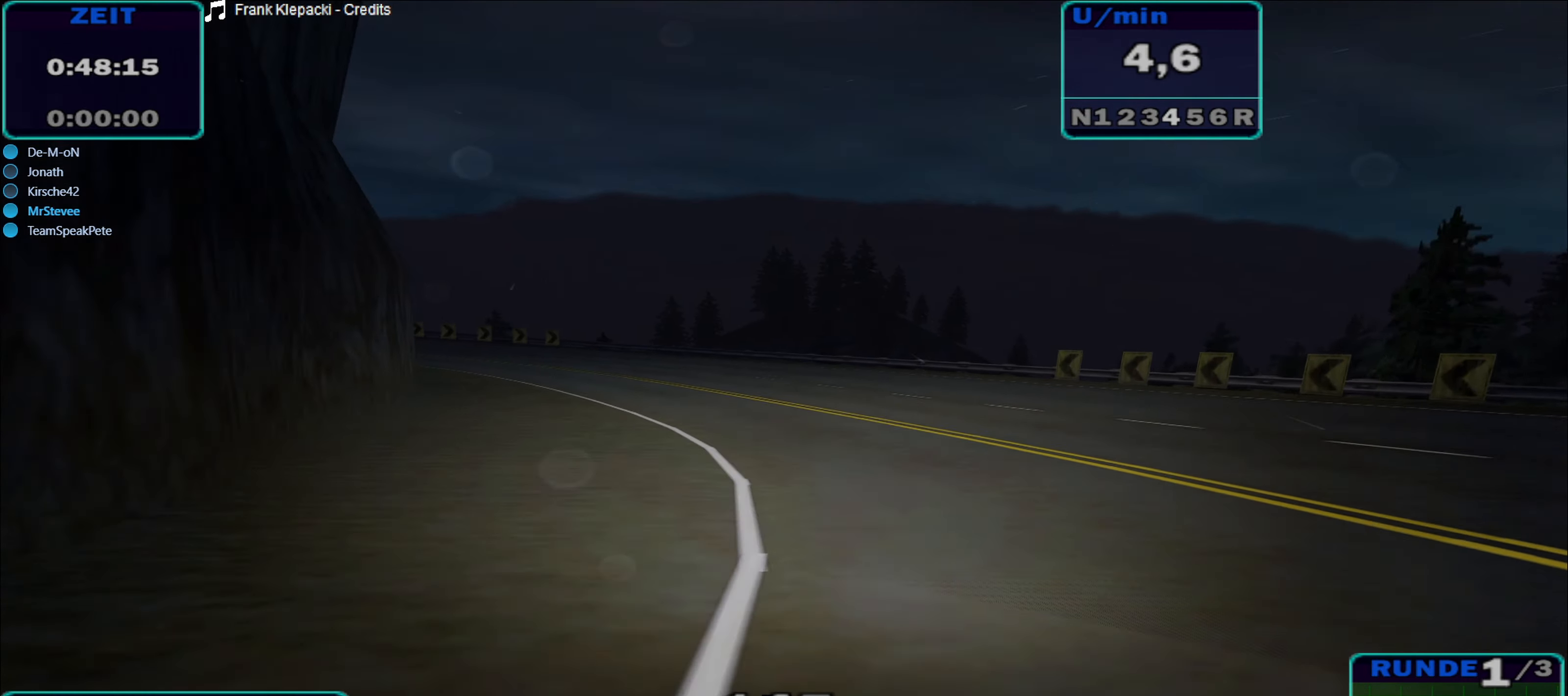
Gameplay with a controller (Xbox layout); each line is a JSON object with the inputs held at the frame after it. "events" lists button and stick changes between this image and that frame as [ms after this image, input, new state], when the widget could be followed in between. Not read: L3 R3.
{"buttons": ["R2"], "left_stick": "center", "right_stick": "center", "events": [[383, "left_stick", "center"]]}
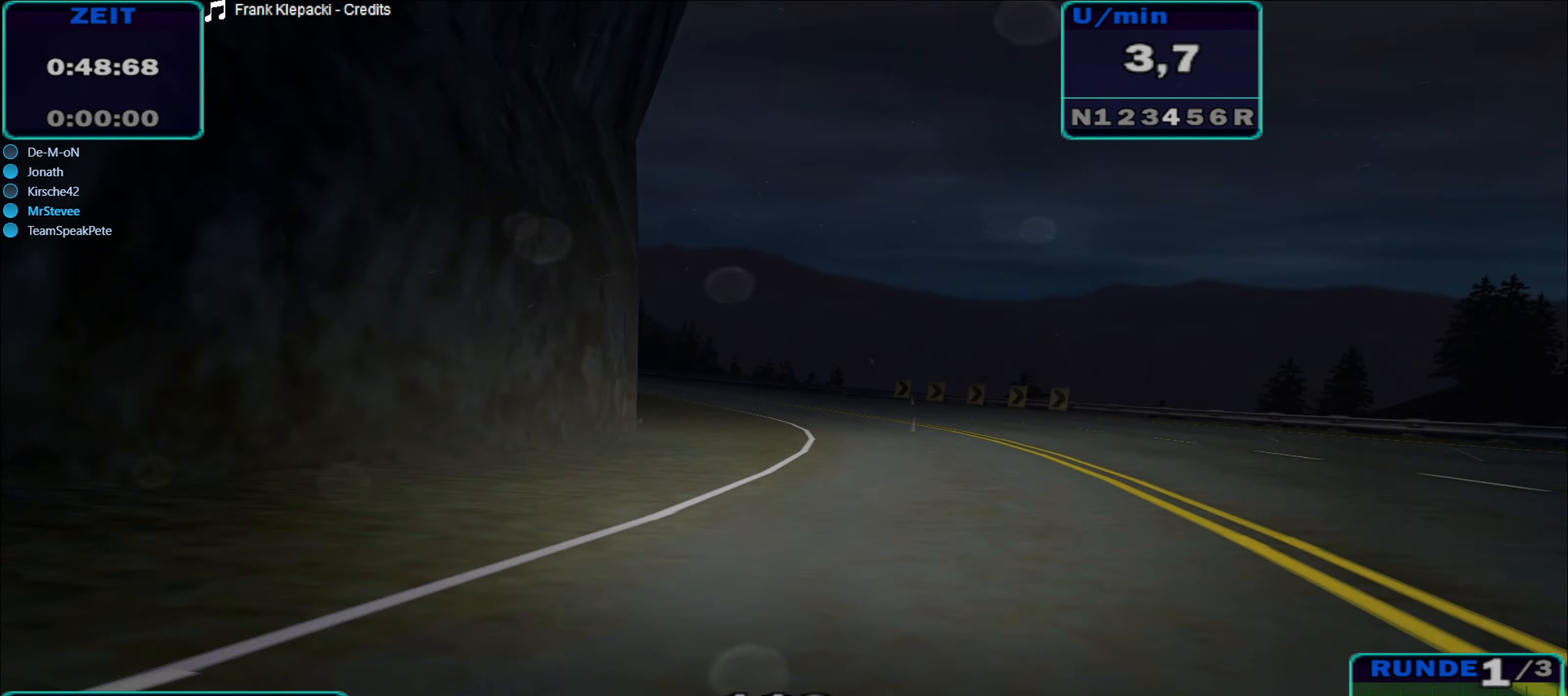
{"buttons": ["R2"], "left_stick": "left", "right_stick": "center", "events": [[33, "left_stick", "left"], [250, "A", "down"], [416, "A", "up"]]}
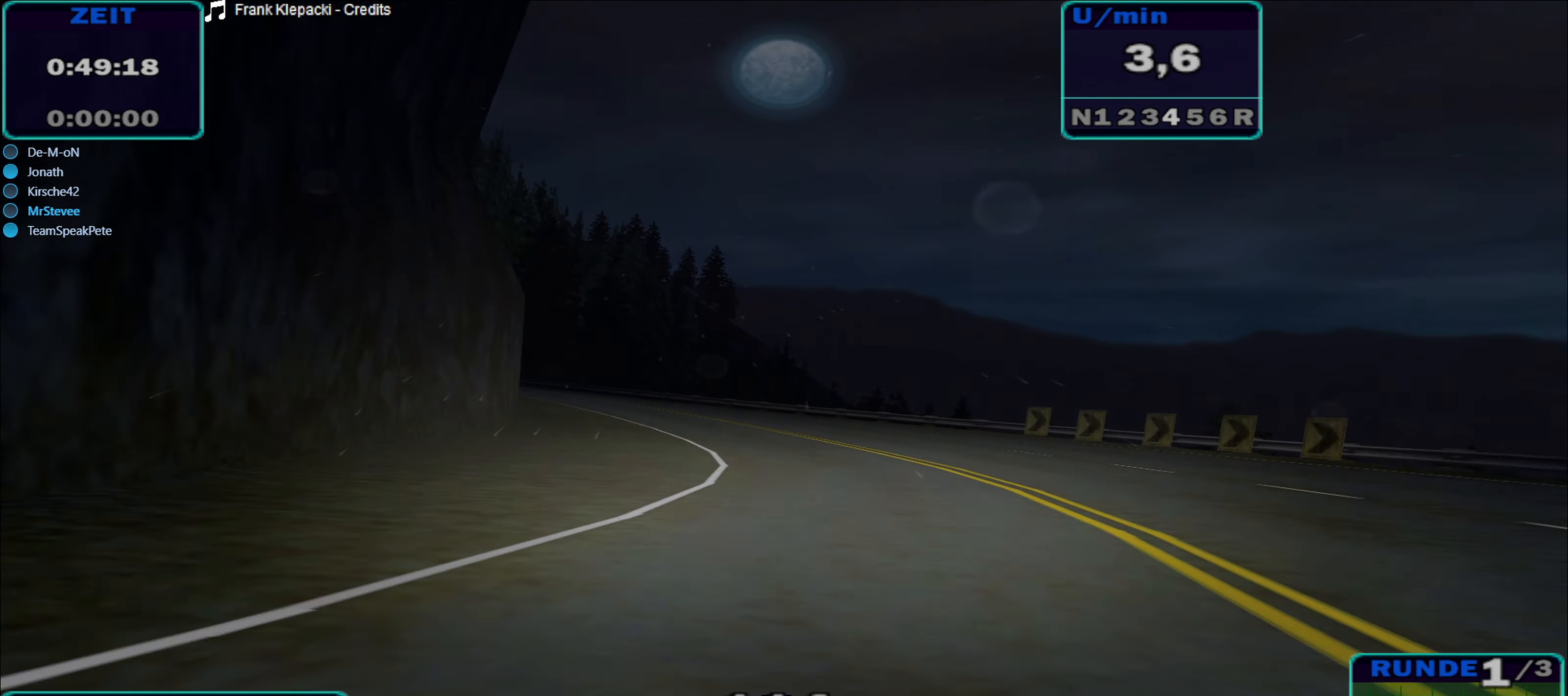
{"buttons": ["R2"], "left_stick": "center", "right_stick": "center", "events": [[366, "left_stick", "center"]]}
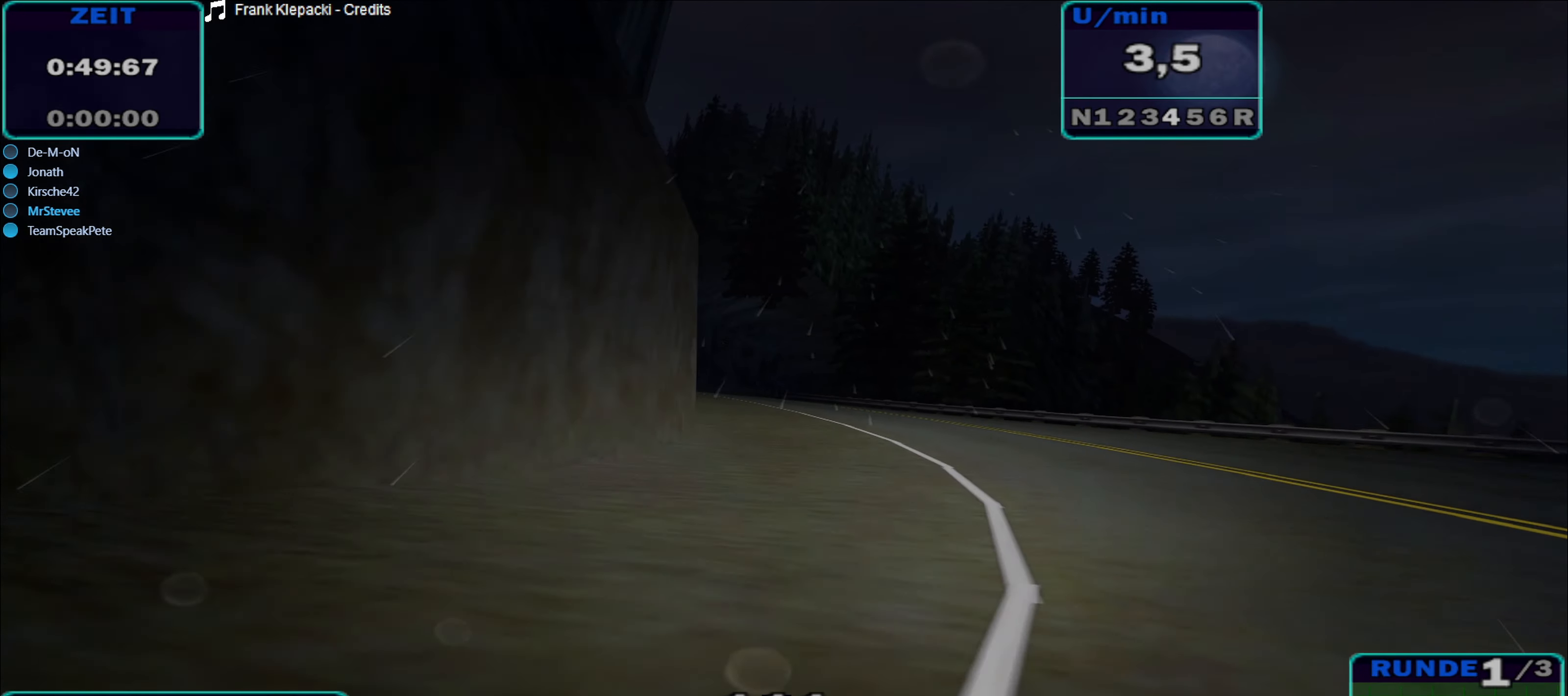
{"buttons": ["R2"], "left_stick": "left", "right_stick": "center", "events": [[66, "left_stick", "left"], [400, "left_stick", "center"], [500, "left_stick", "left"]]}
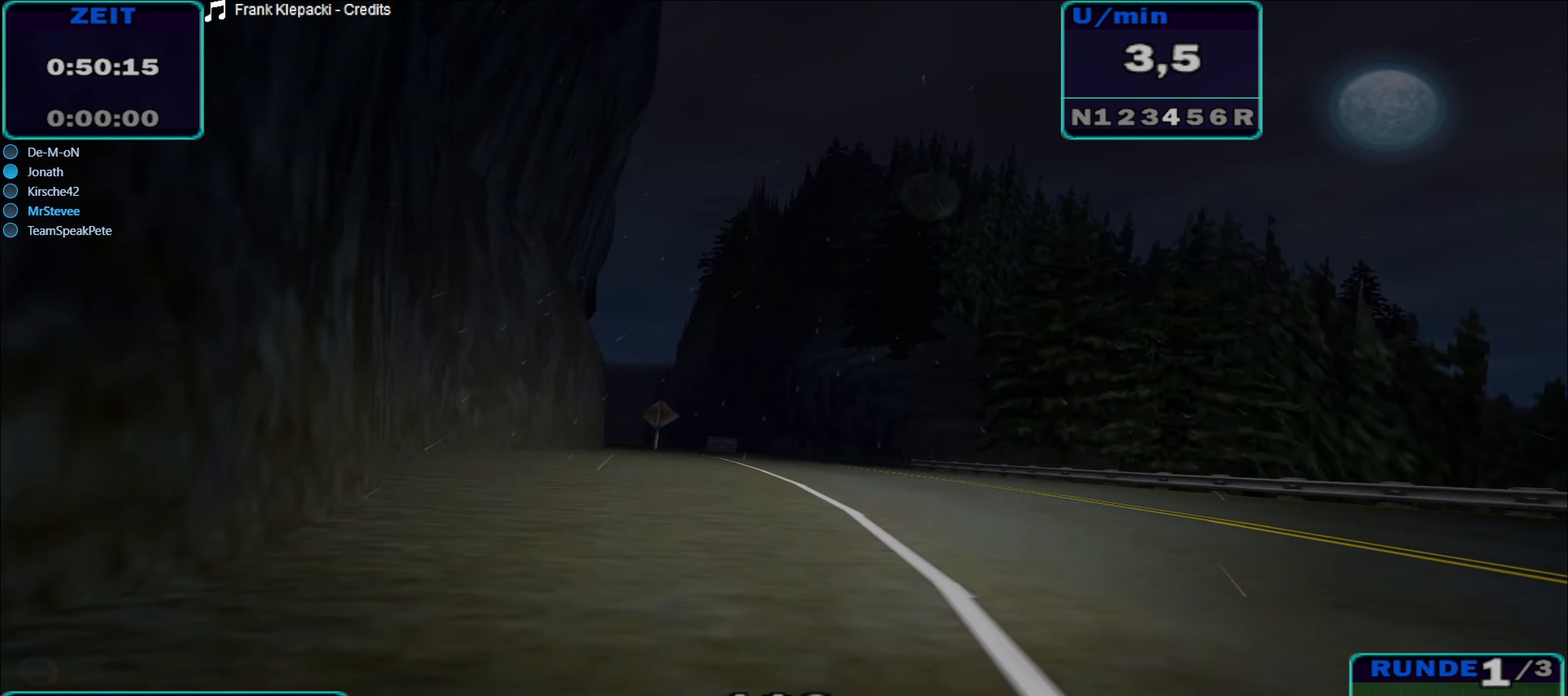
{"buttons": ["R2"], "left_stick": "left", "right_stick": "center", "events": [[216, "left_stick", "center"], [400, "left_stick", "left"]]}
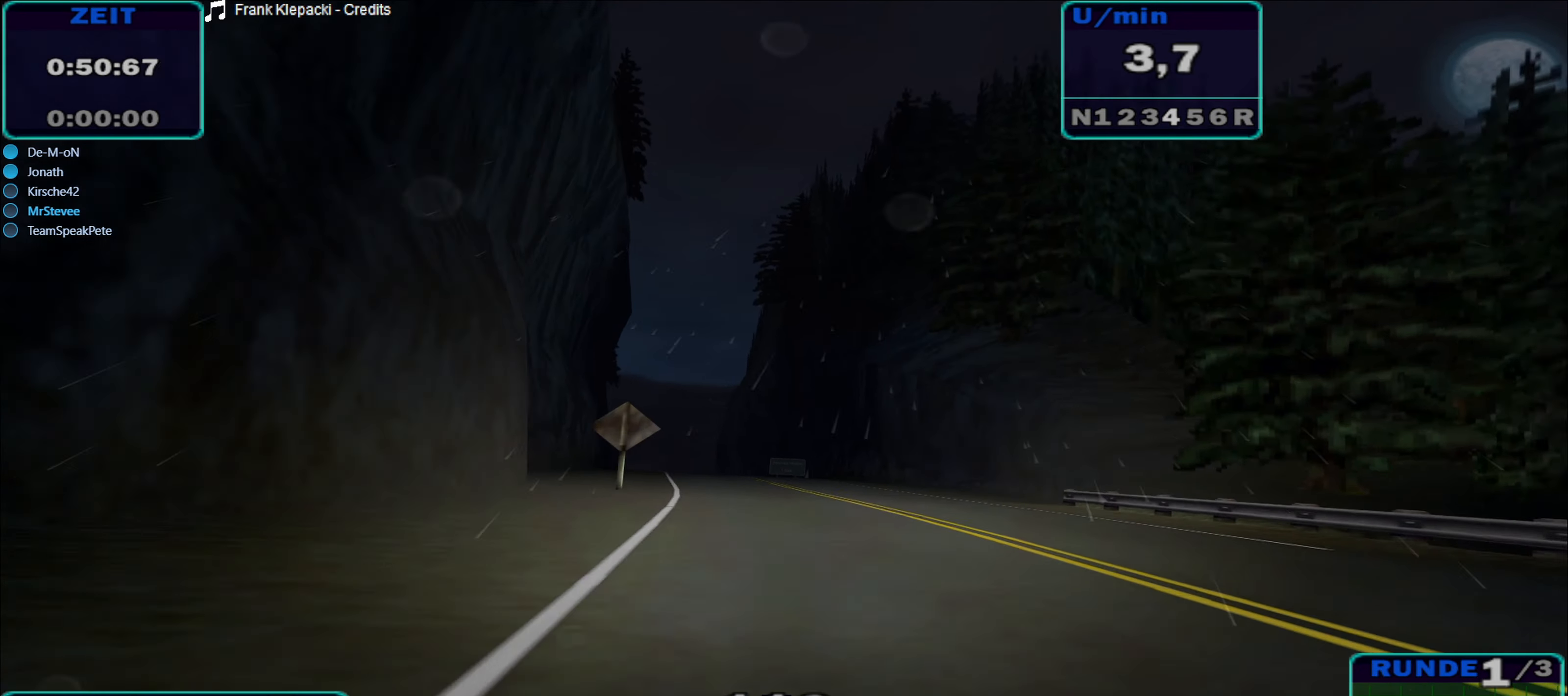
{"buttons": ["R2"], "left_stick": "left", "right_stick": "center", "events": [[133, "left_stick", "center"], [483, "left_stick", "left"]]}
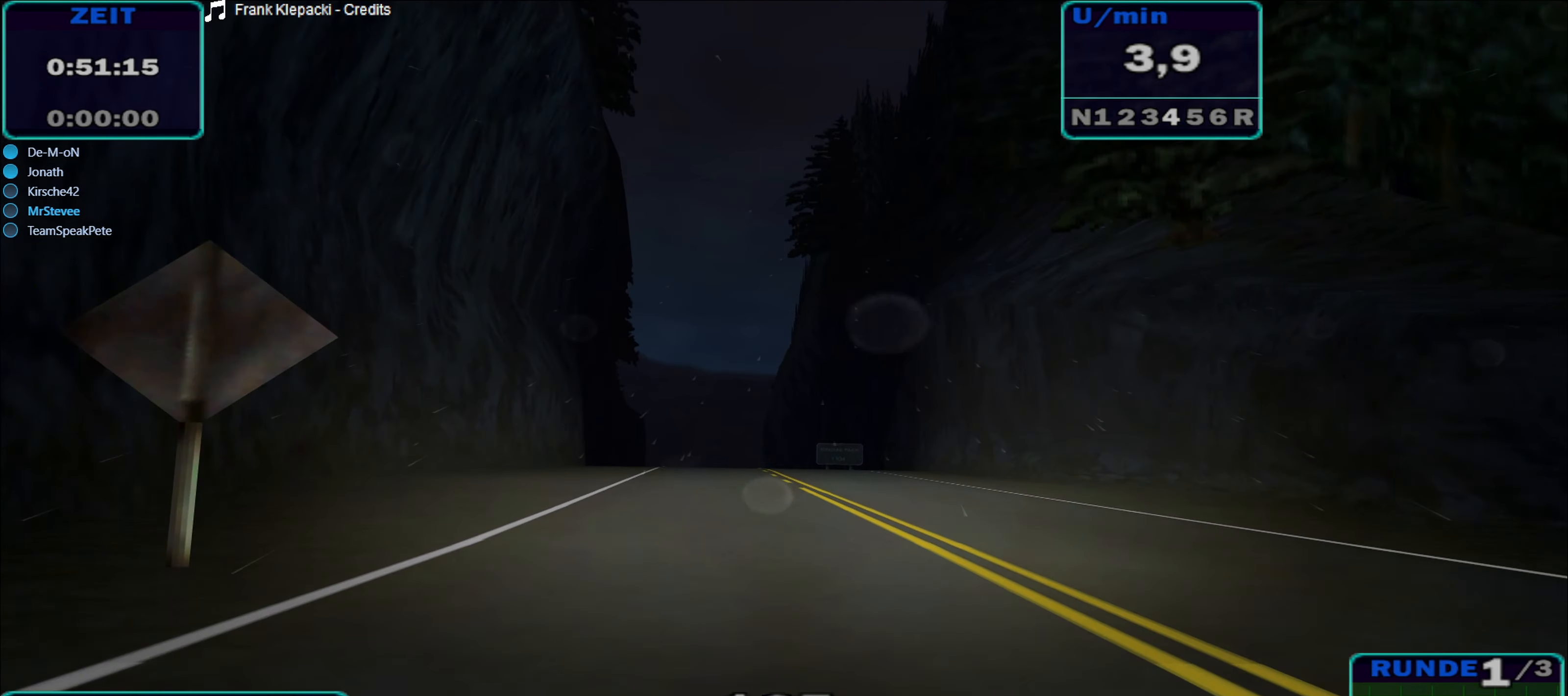
{"buttons": ["R2"], "left_stick": "center", "right_stick": "center", "events": [[183, "left_stick", "center"]]}
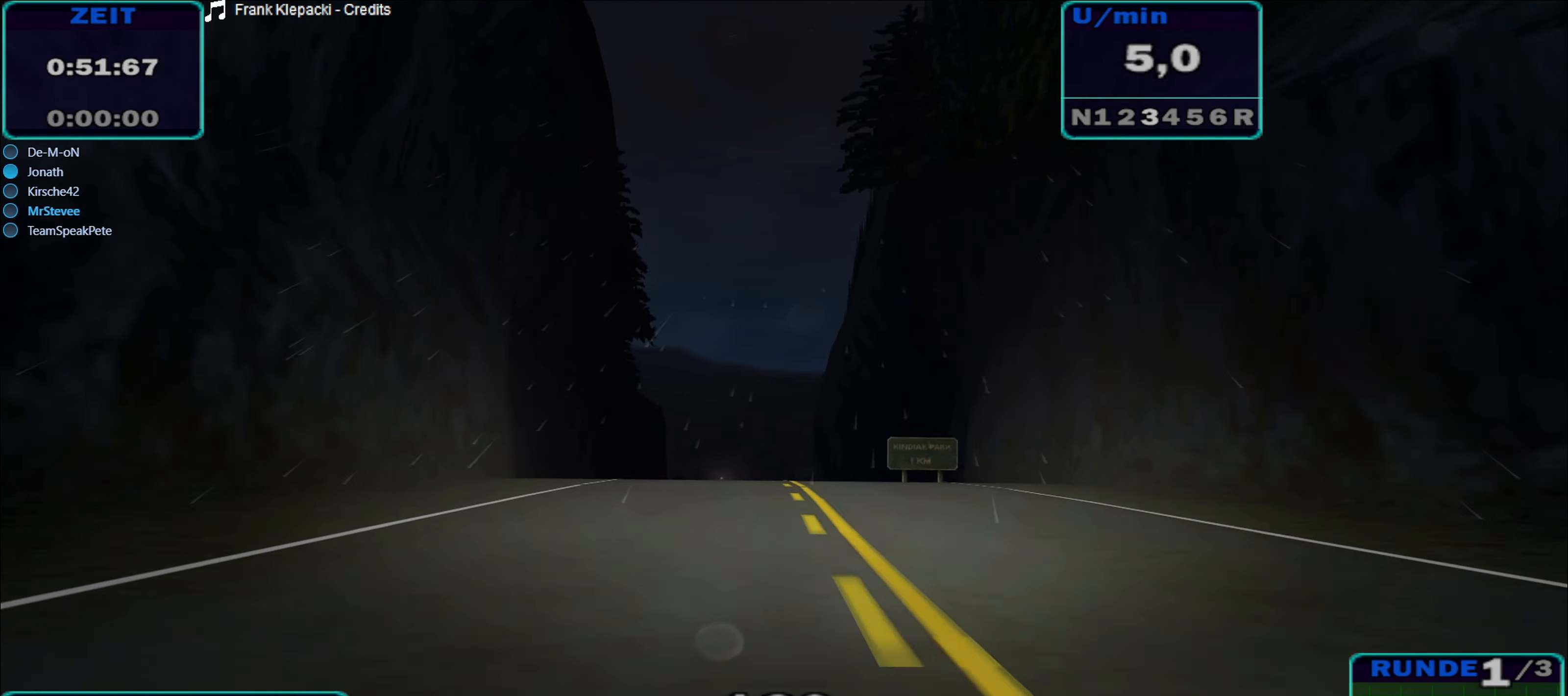
{"buttons": ["R2"], "left_stick": "center", "right_stick": "center", "events": [[33, "left_stick", "left"], [166, "left_stick", "center"]]}
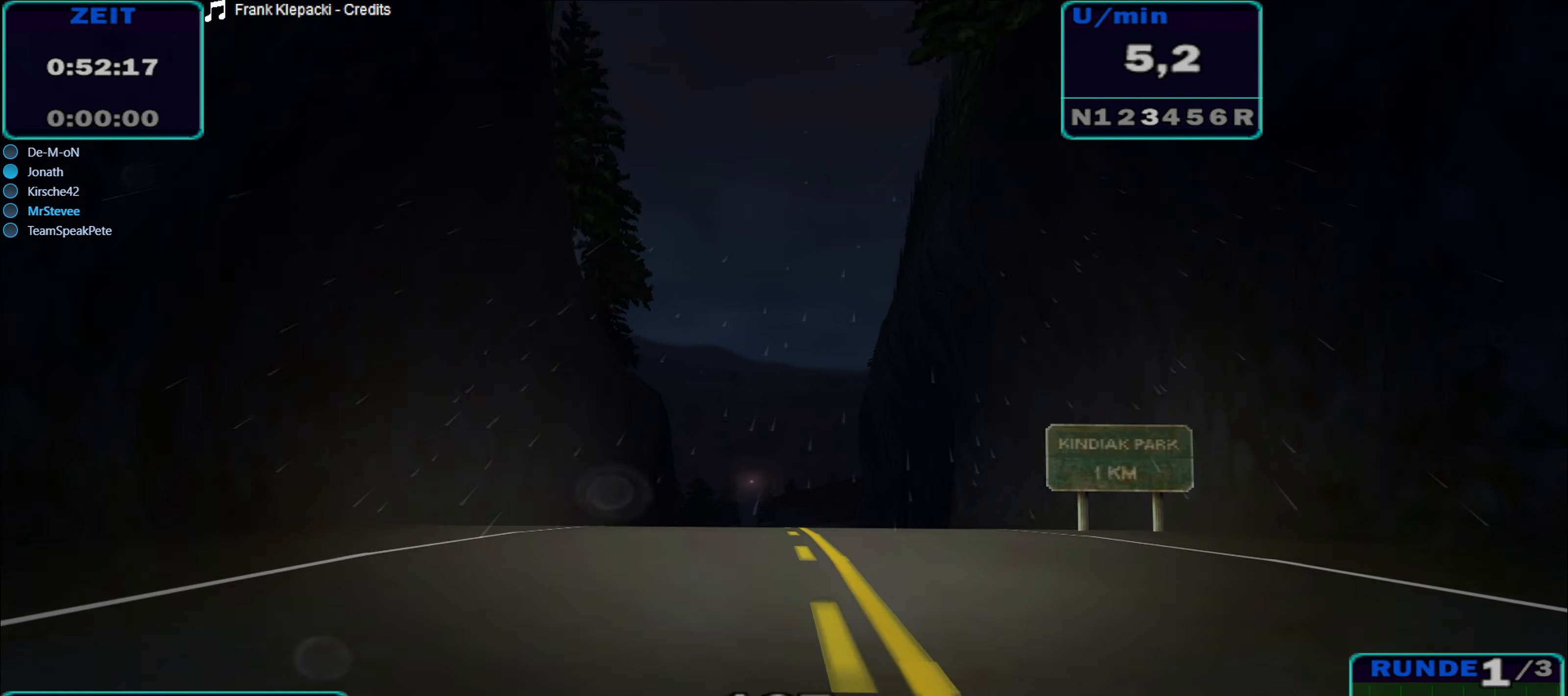
{"buttons": ["R2"], "left_stick": "center", "right_stick": "center", "events": []}
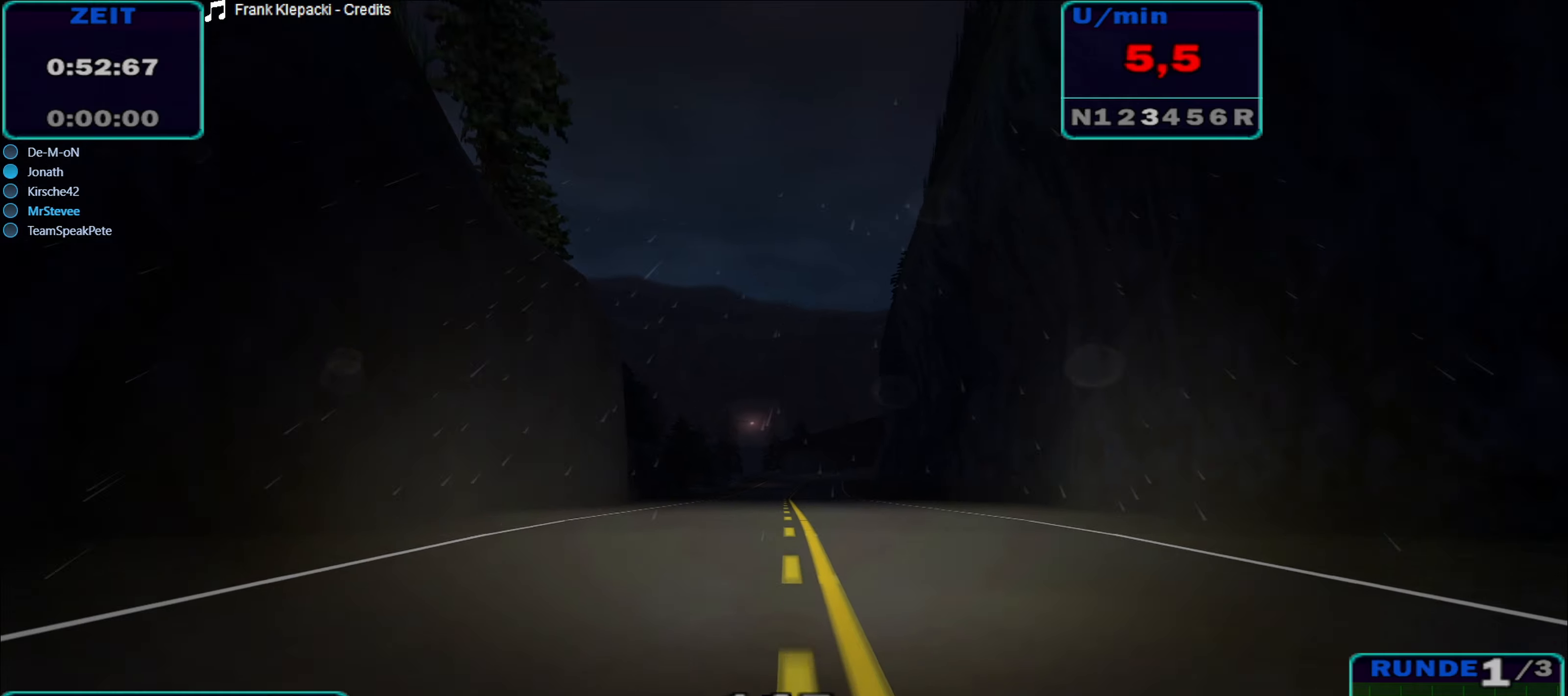
{"buttons": ["R2"], "left_stick": "center", "right_stick": "center", "events": []}
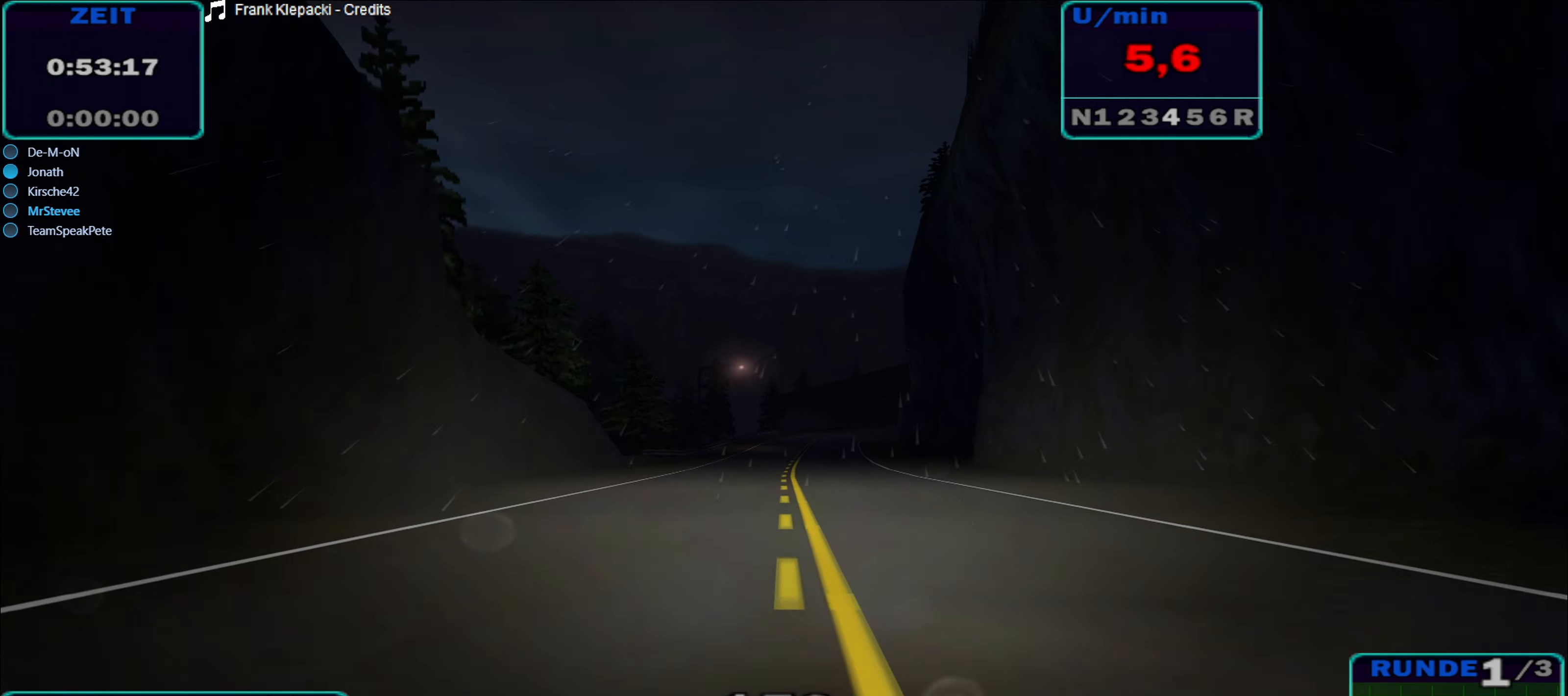
{"buttons": ["R2"], "left_stick": "center", "right_stick": "center", "events": [[317, "left_stick", "right"], [483, "left_stick", "center"]]}
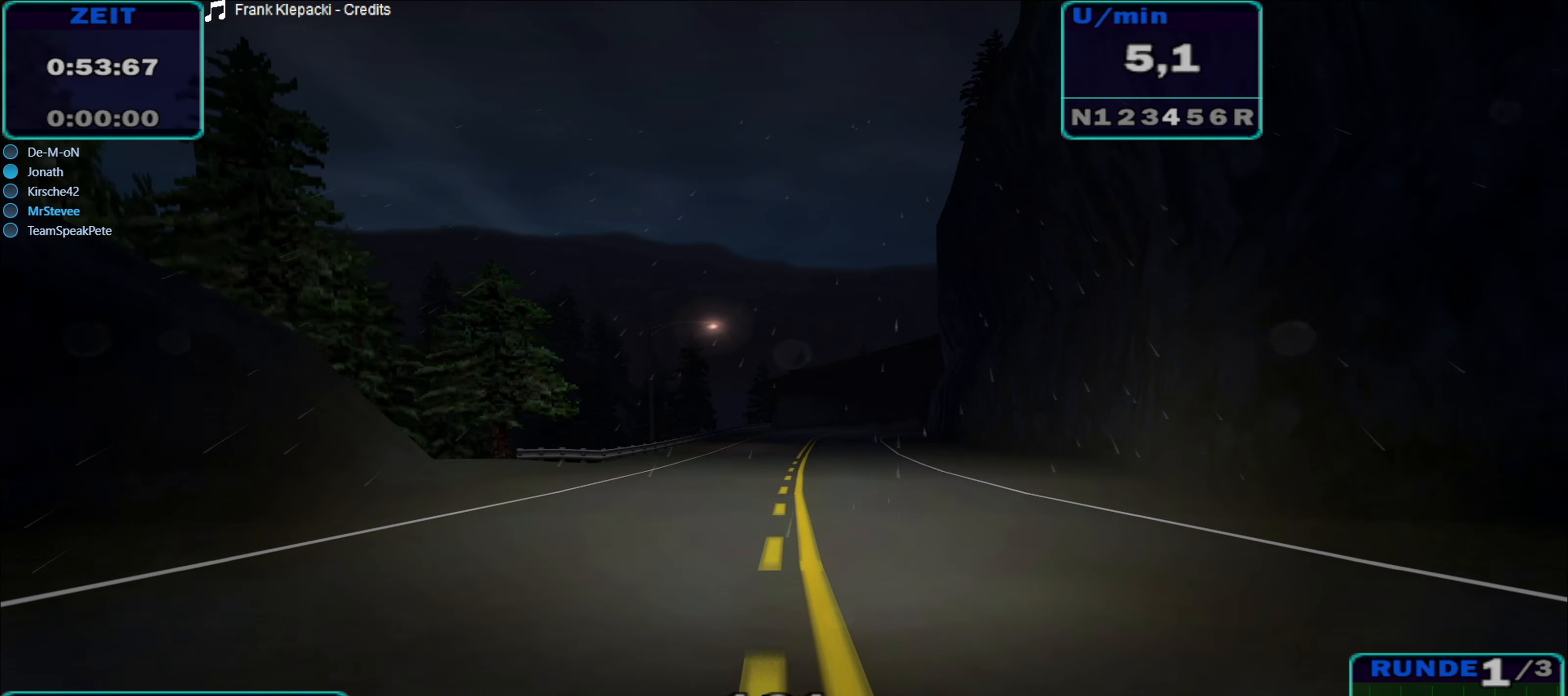
{"buttons": ["R2"], "left_stick": "right", "right_stick": "center", "events": [[300, "left_stick", "right"]]}
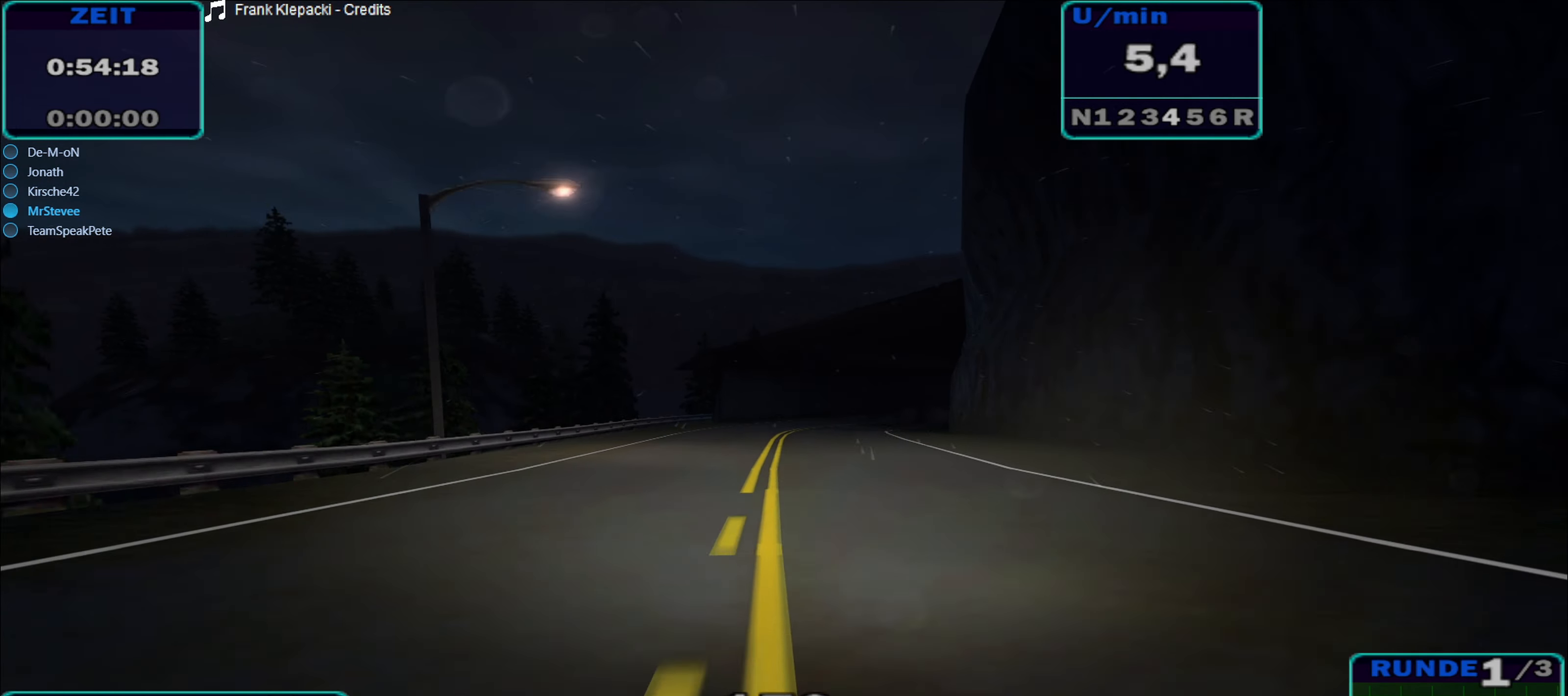
{"buttons": ["R2"], "left_stick": "right", "right_stick": "center", "events": [[17, "left_stick", "center"], [267, "left_stick", "right"]]}
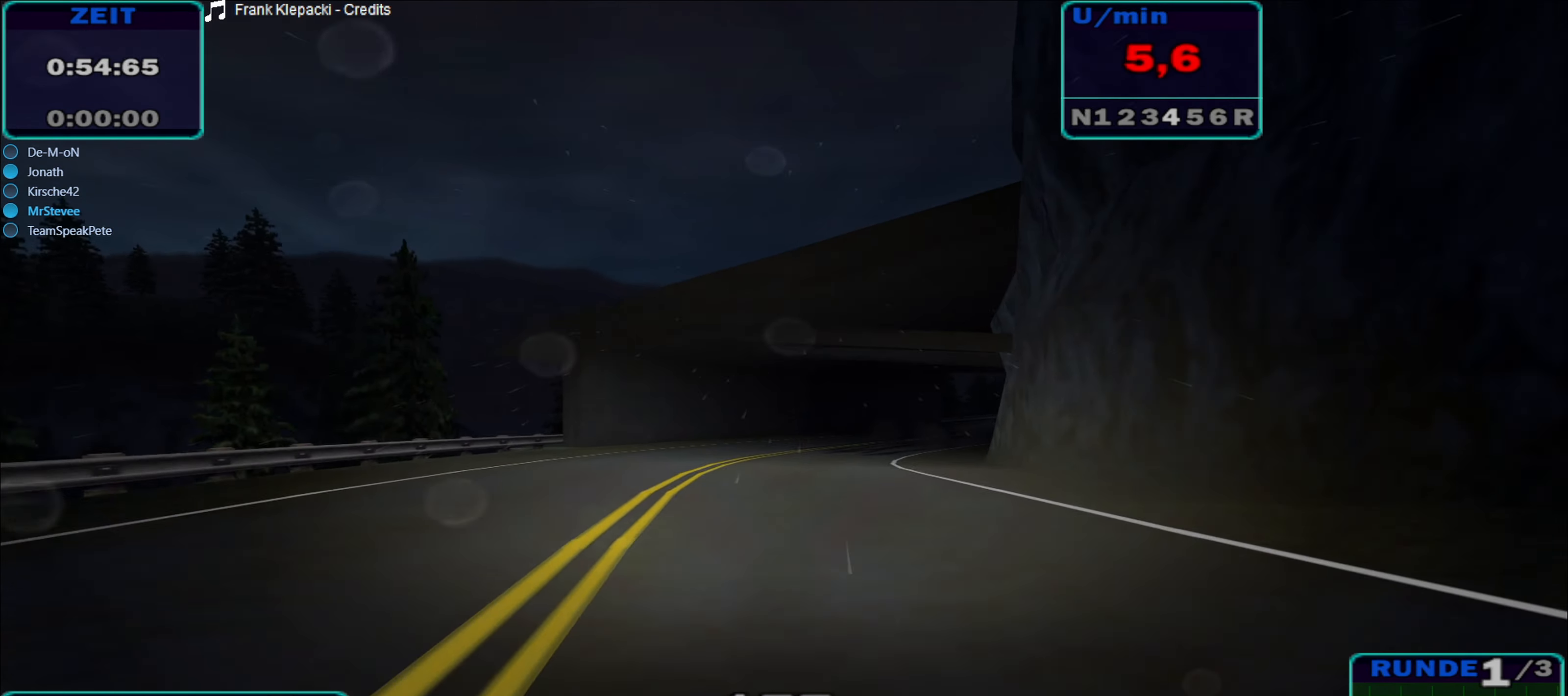
{"buttons": ["R2"], "left_stick": "right", "right_stick": "center", "events": [[167, "A", "down"], [450, "A", "up"]]}
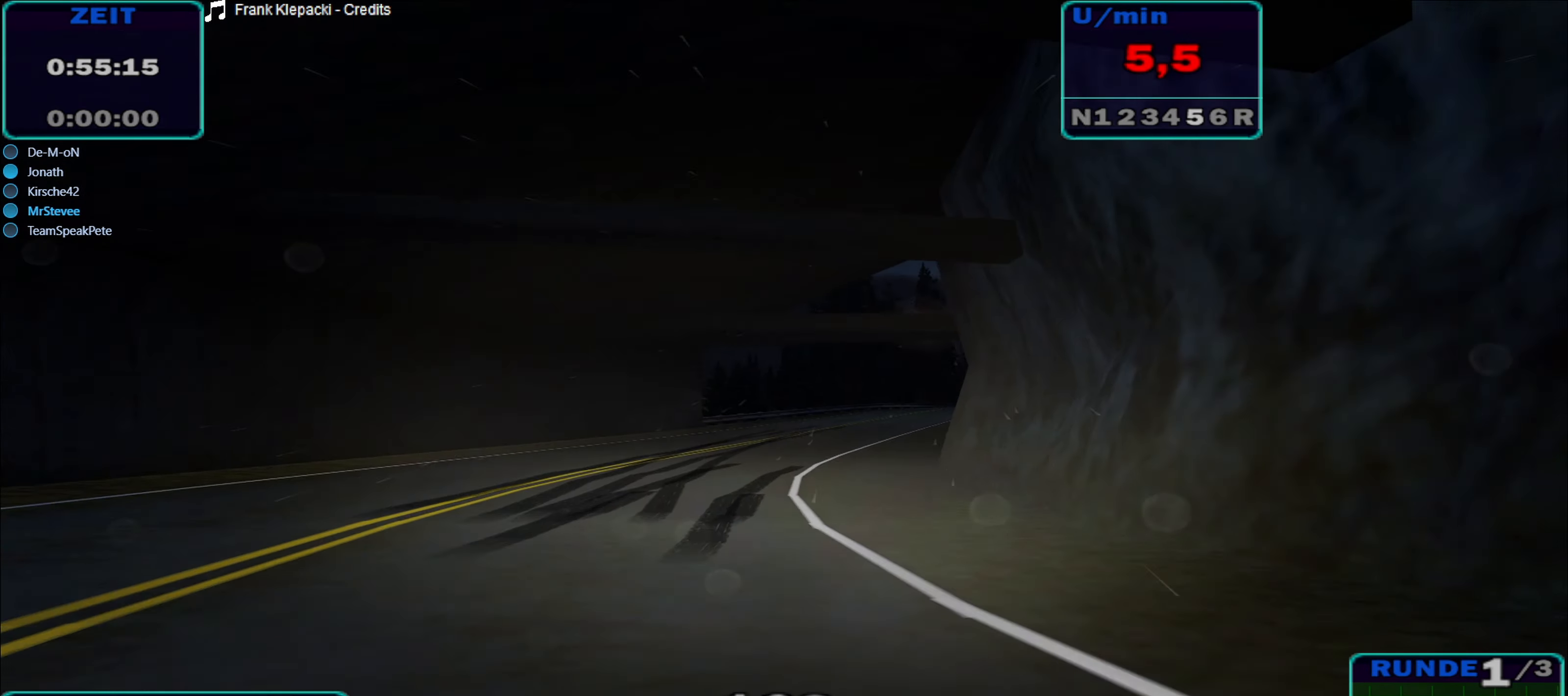
{"buttons": ["R2"], "left_stick": "center", "right_stick": "center", "events": [[283, "left_stick", "center"]]}
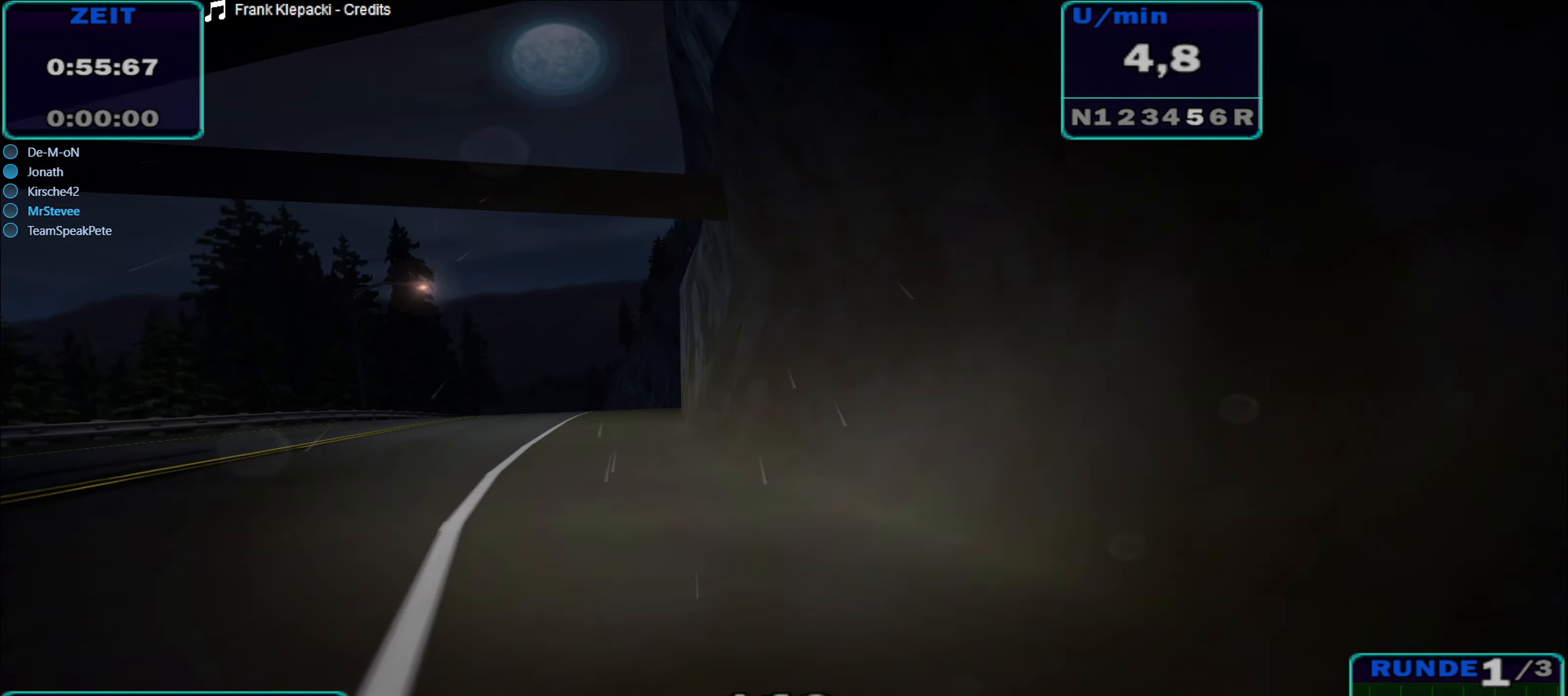
{"buttons": ["R2"], "left_stick": "center", "right_stick": "center", "events": []}
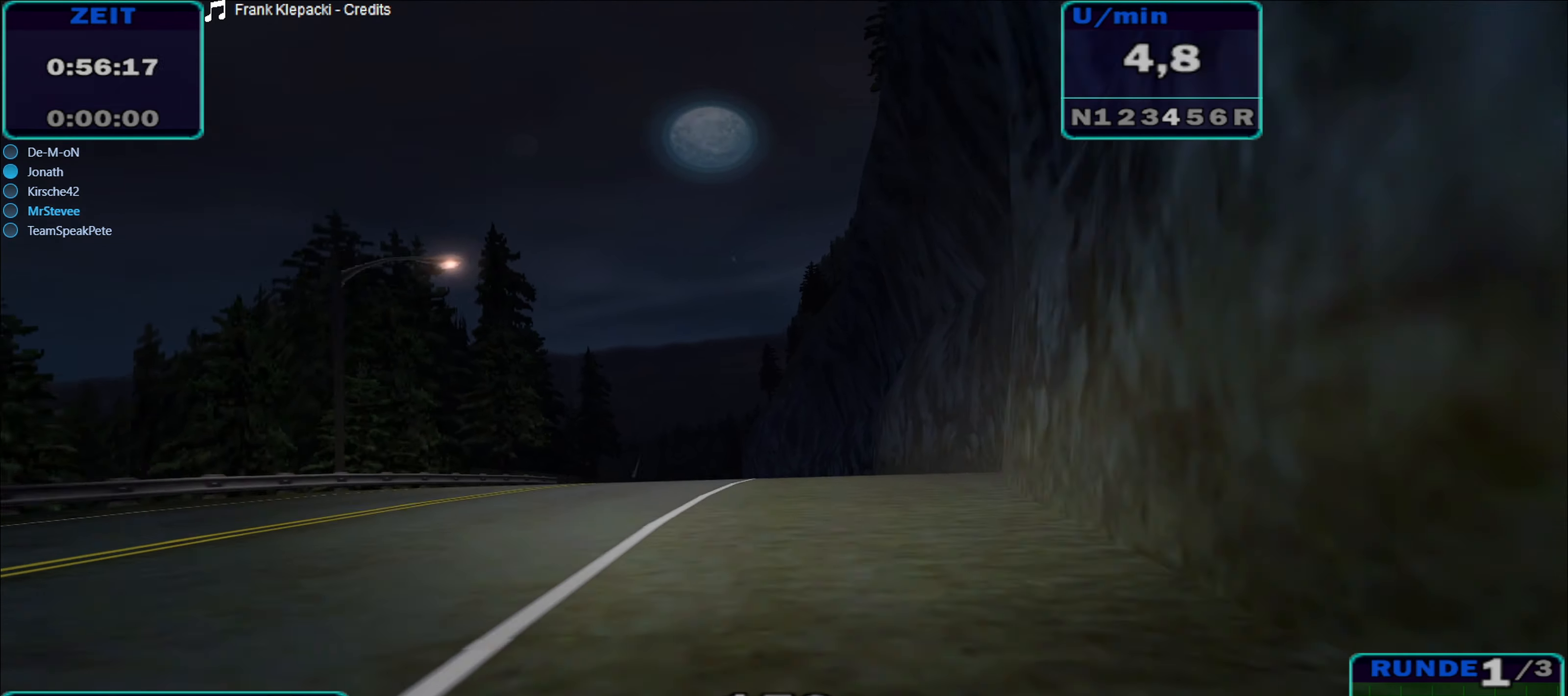
{"buttons": ["R2"], "left_stick": "center", "right_stick": "center", "events": []}
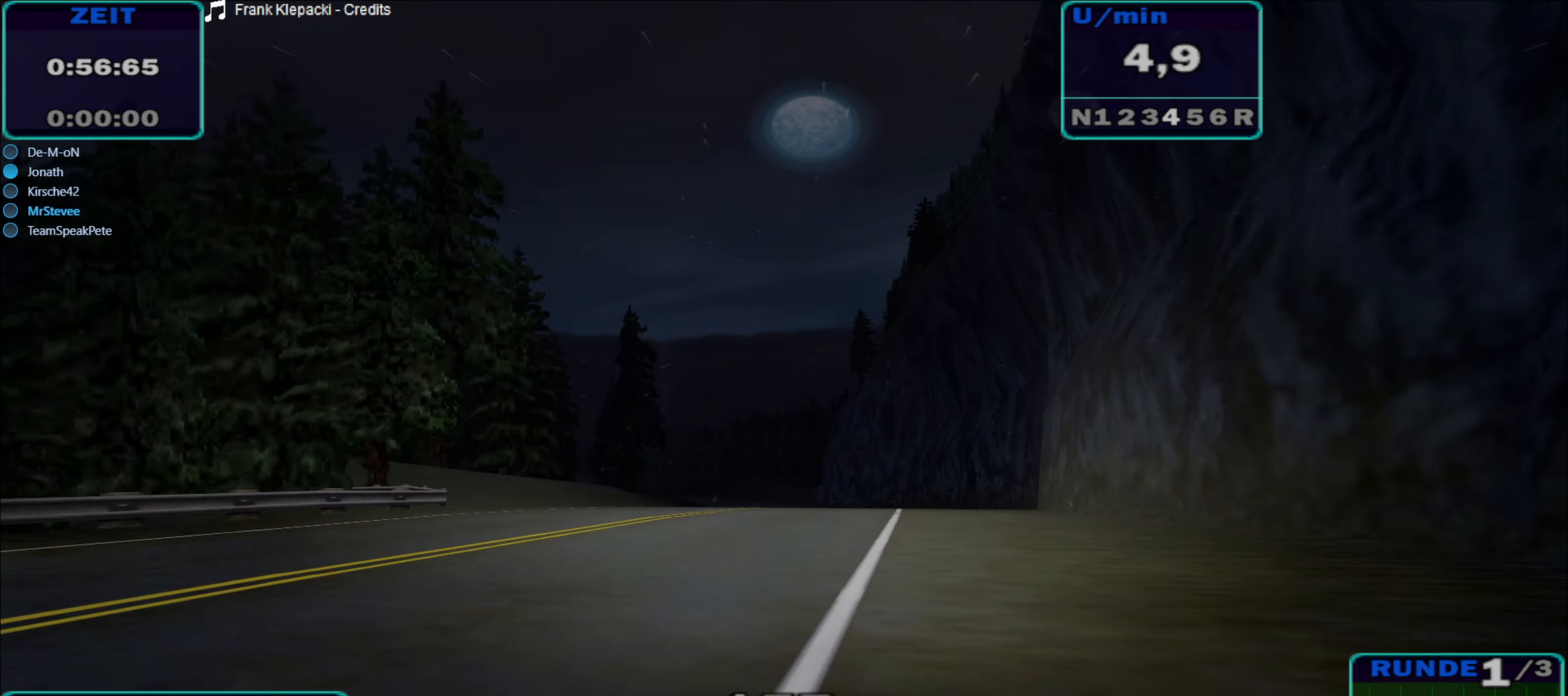
{"buttons": ["R2"], "left_stick": "center", "right_stick": "center", "events": [[67, "left_stick", "right"], [233, "left_stick", "center"]]}
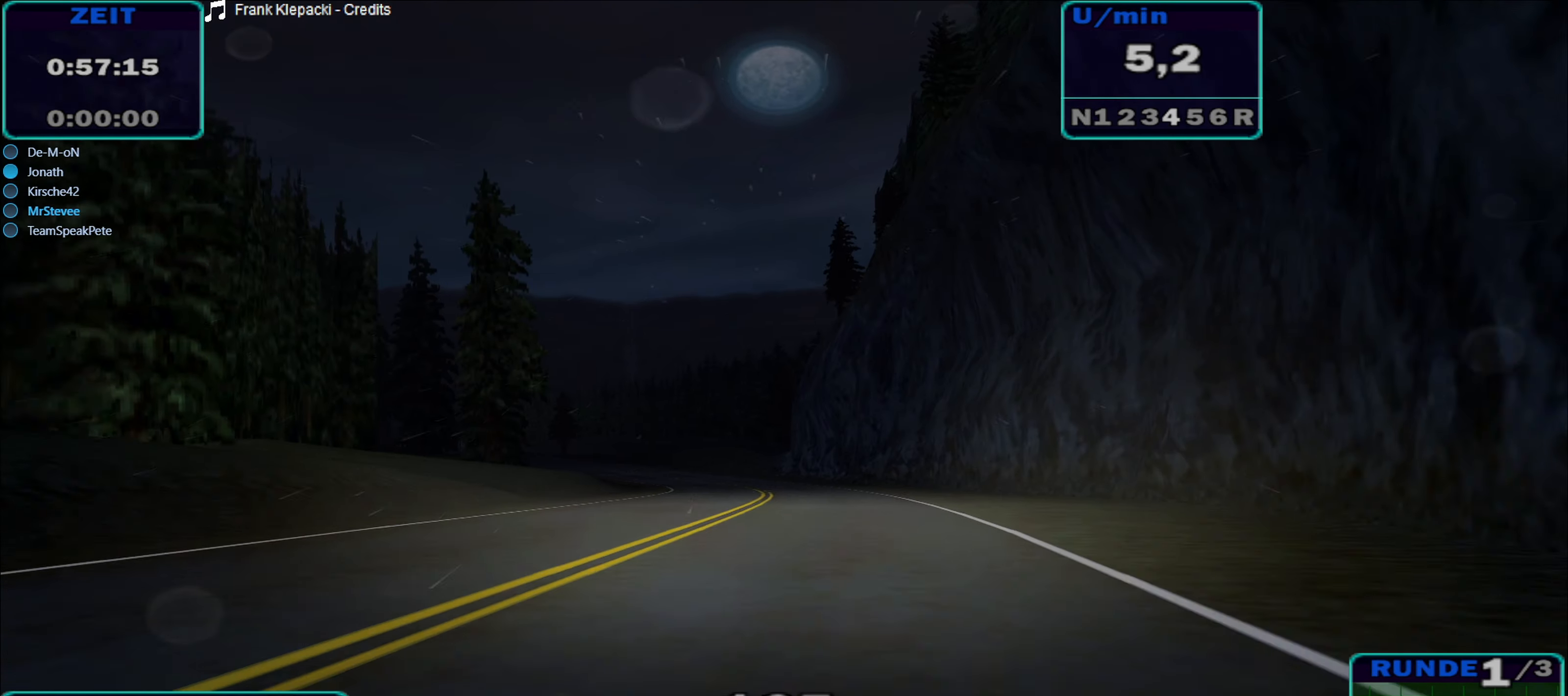
{"buttons": ["R2"], "left_stick": "left", "right_stick": "center", "events": [[50, "left_stick", "left"]]}
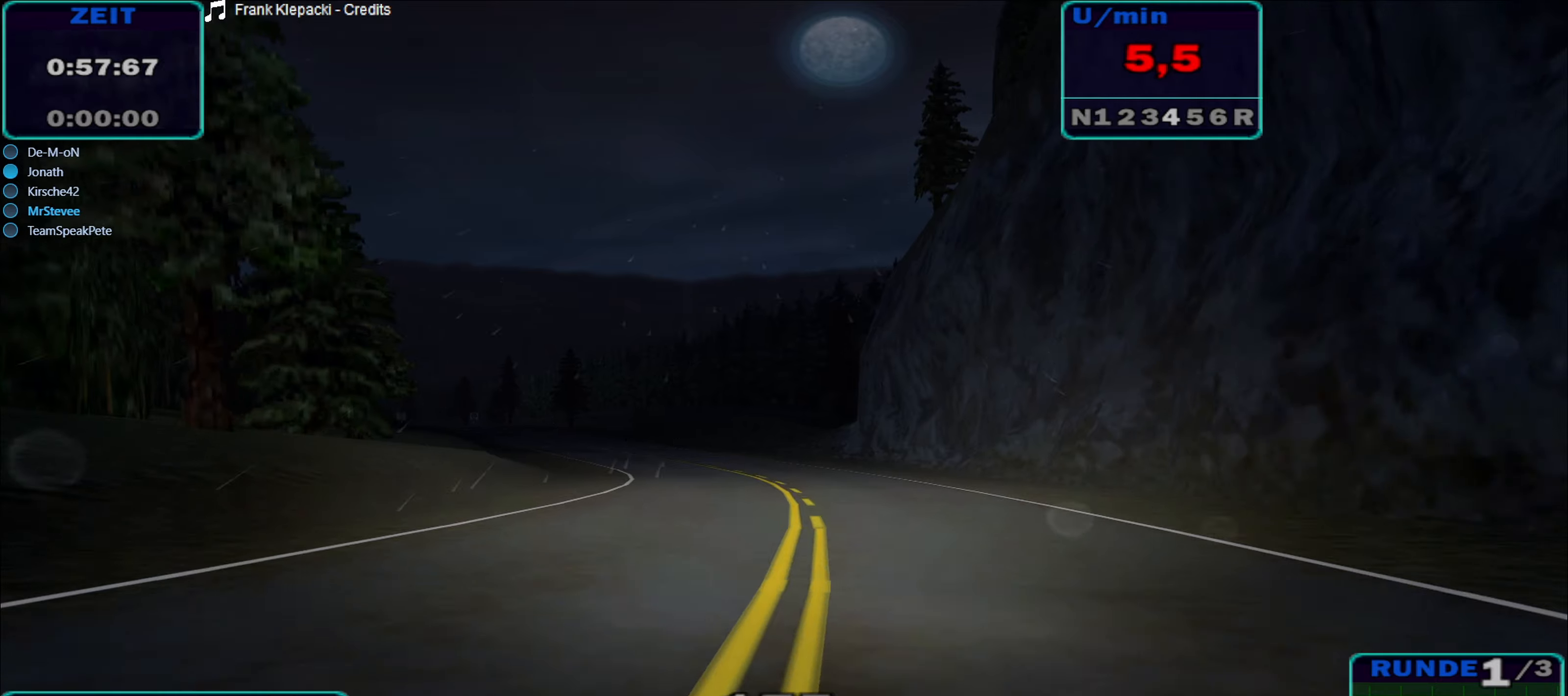
{"buttons": ["R2"], "left_stick": "left", "right_stick": "center", "events": [[34, "left_stick", "center"], [184, "left_stick", "left"]]}
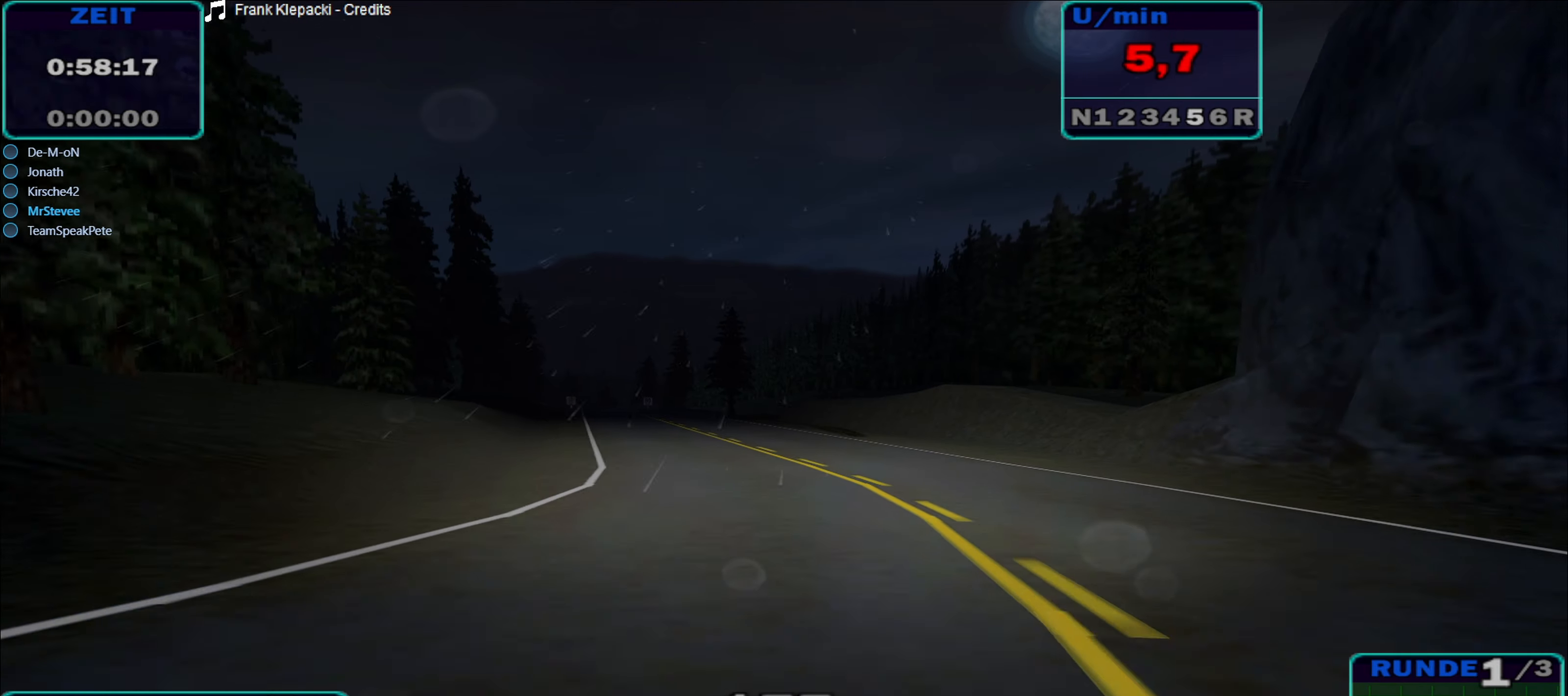
{"buttons": ["R2"], "left_stick": "left", "right_stick": "center", "events": [[234, "left_stick", "center"], [367, "left_stick", "left"]]}
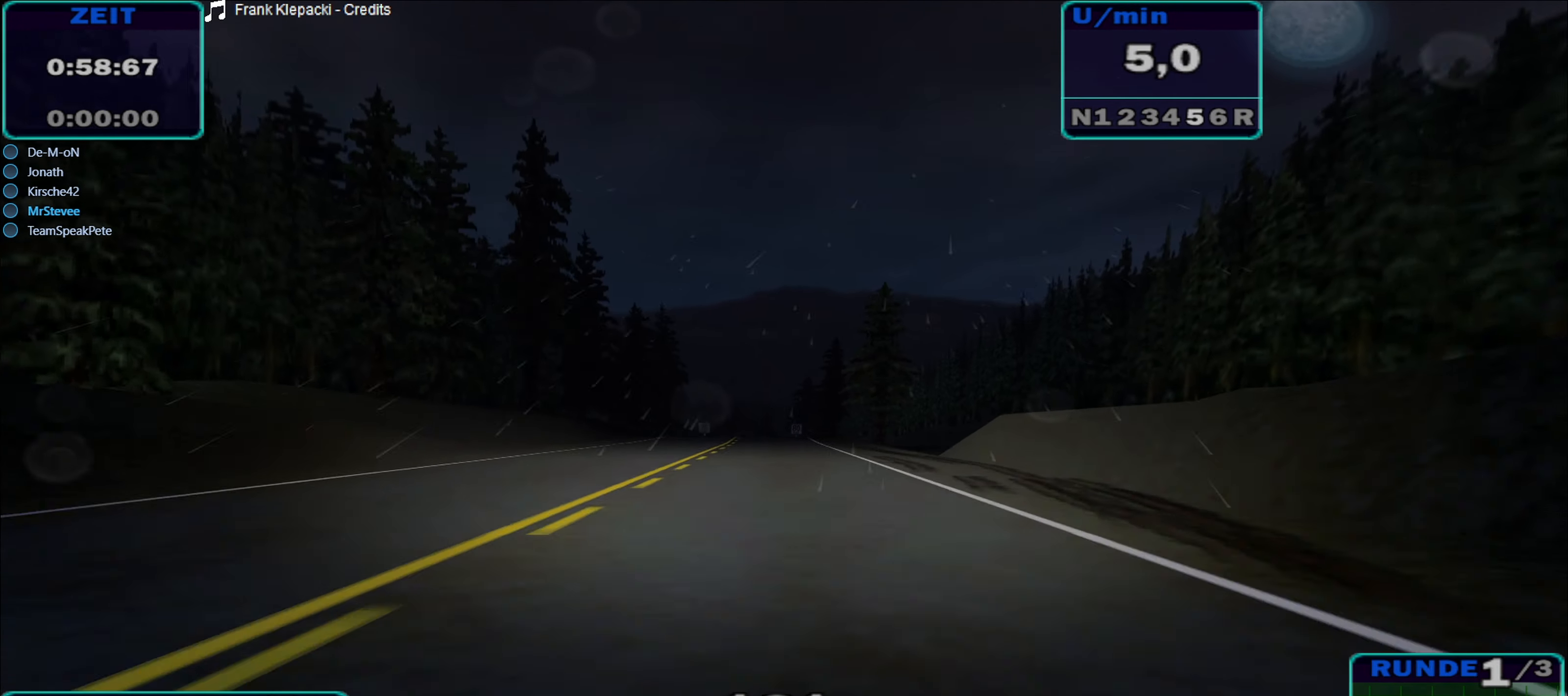
{"buttons": ["R2"], "left_stick": "center", "right_stick": "center", "events": [[284, "left_stick", "center"]]}
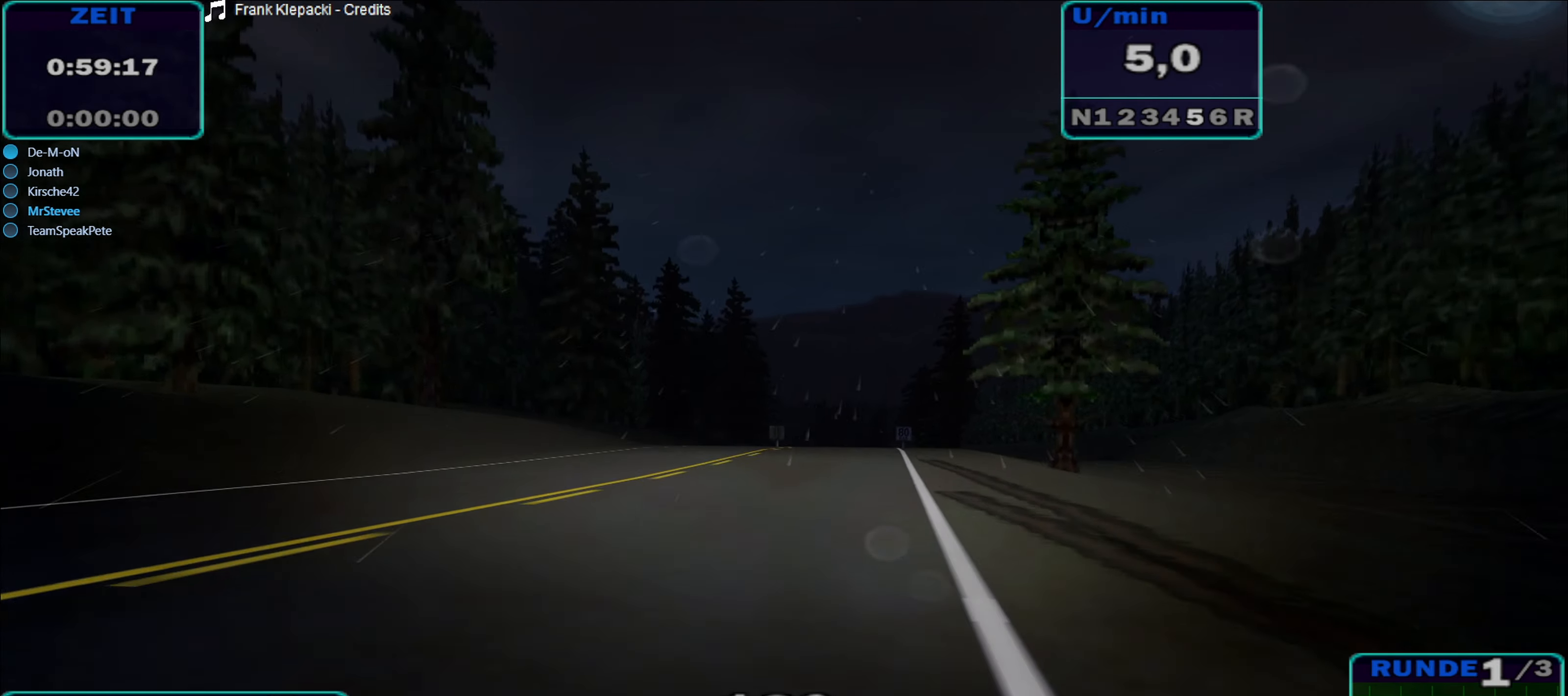
{"buttons": ["R2"], "left_stick": "center", "right_stick": "center", "events": []}
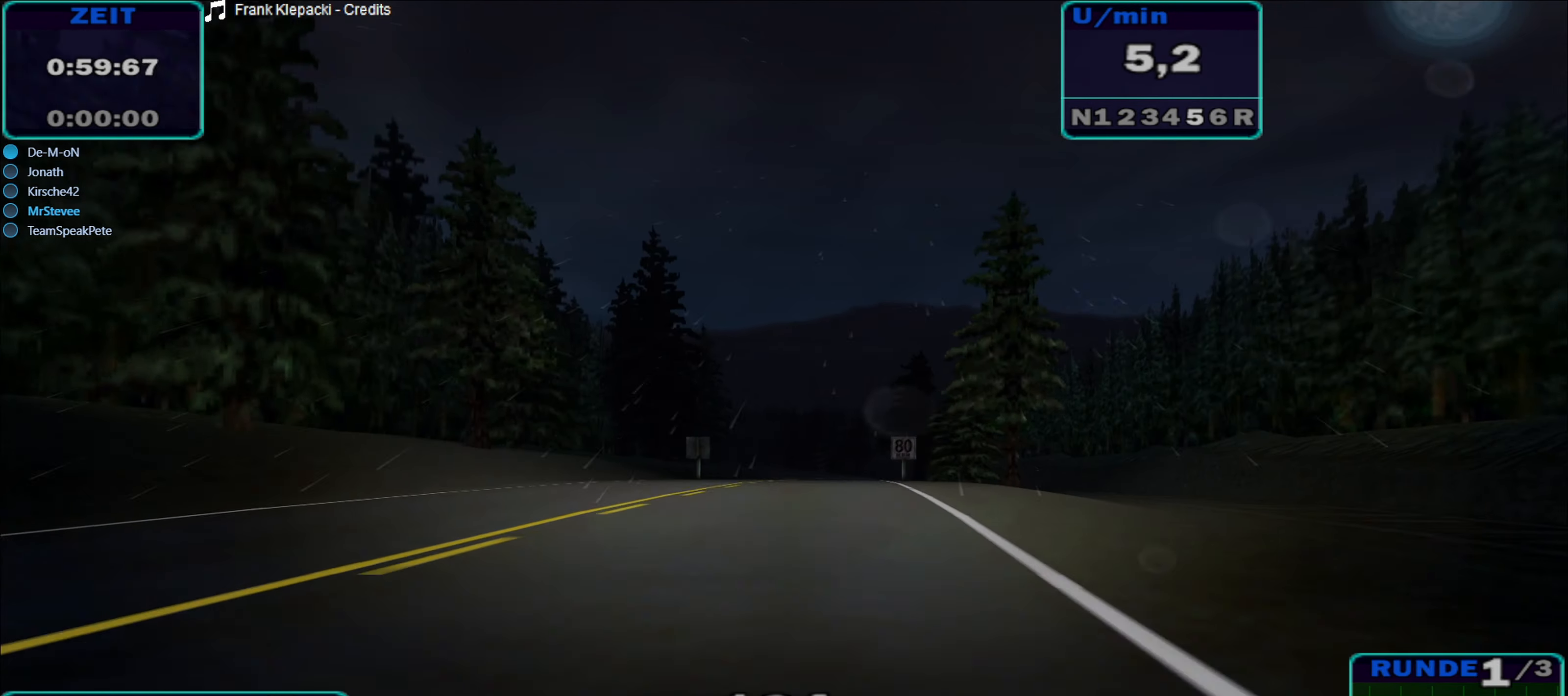
{"buttons": ["R2"], "left_stick": "center", "right_stick": "center", "events": []}
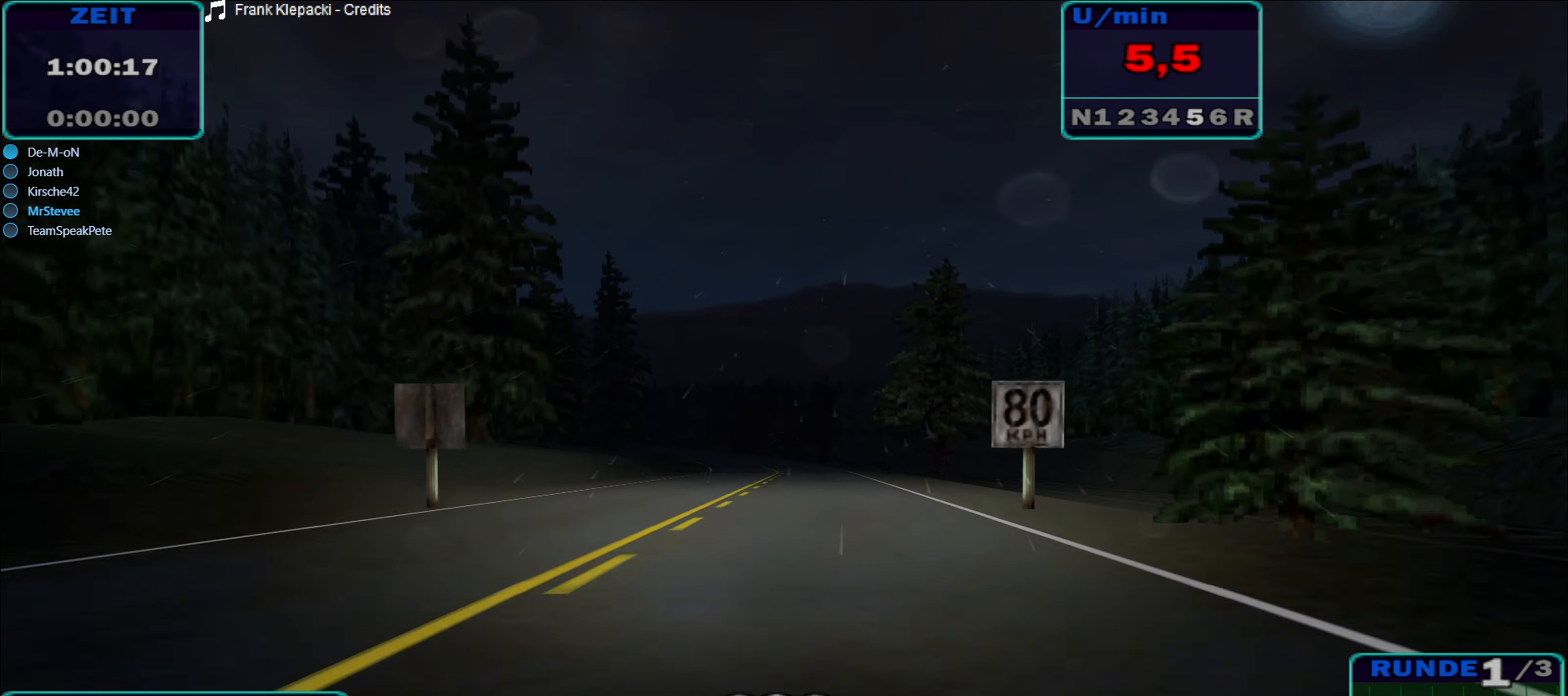
{"buttons": ["R2"], "left_stick": "left", "right_stick": "center", "events": [[367, "left_stick", "left"]]}
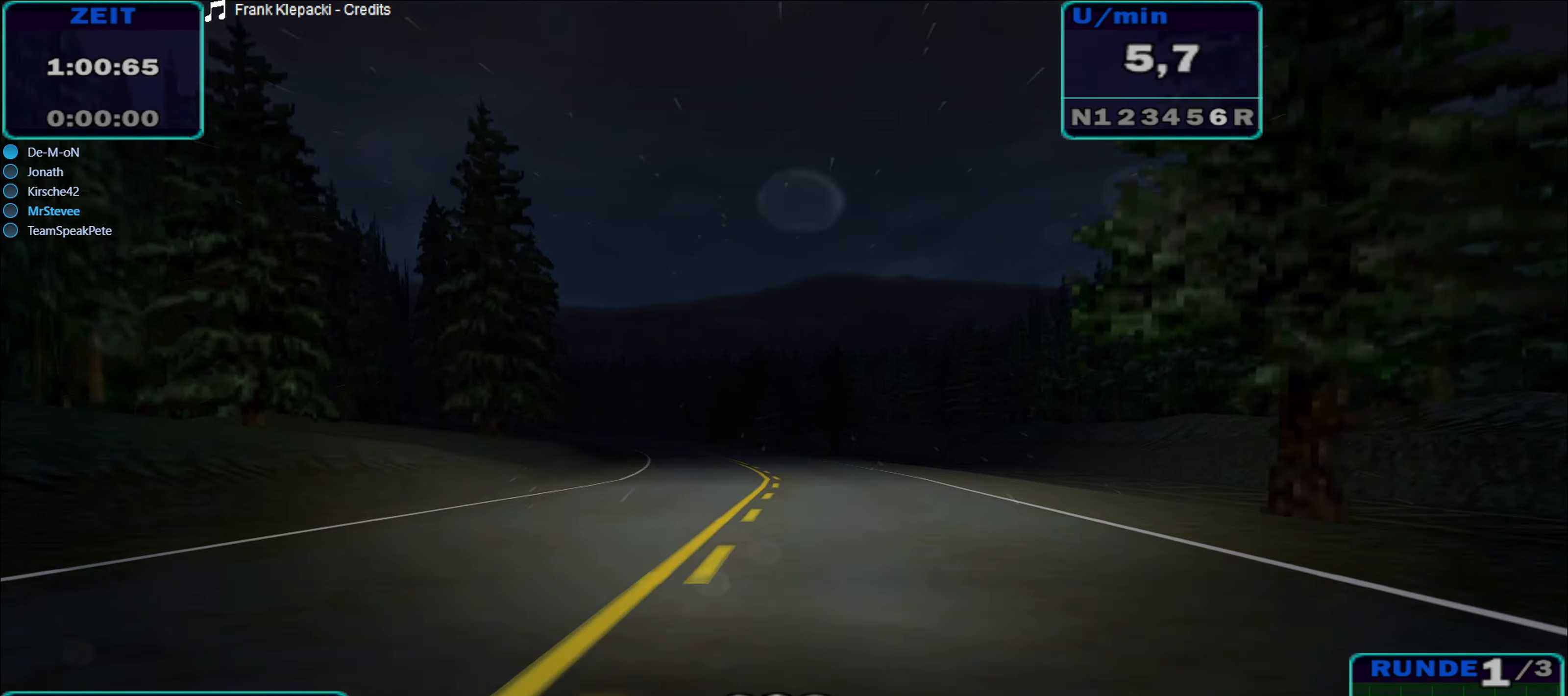
{"buttons": ["R2"], "left_stick": "left", "right_stick": "center", "events": [[234, "left_stick", "center"], [317, "left_stick", "left"]]}
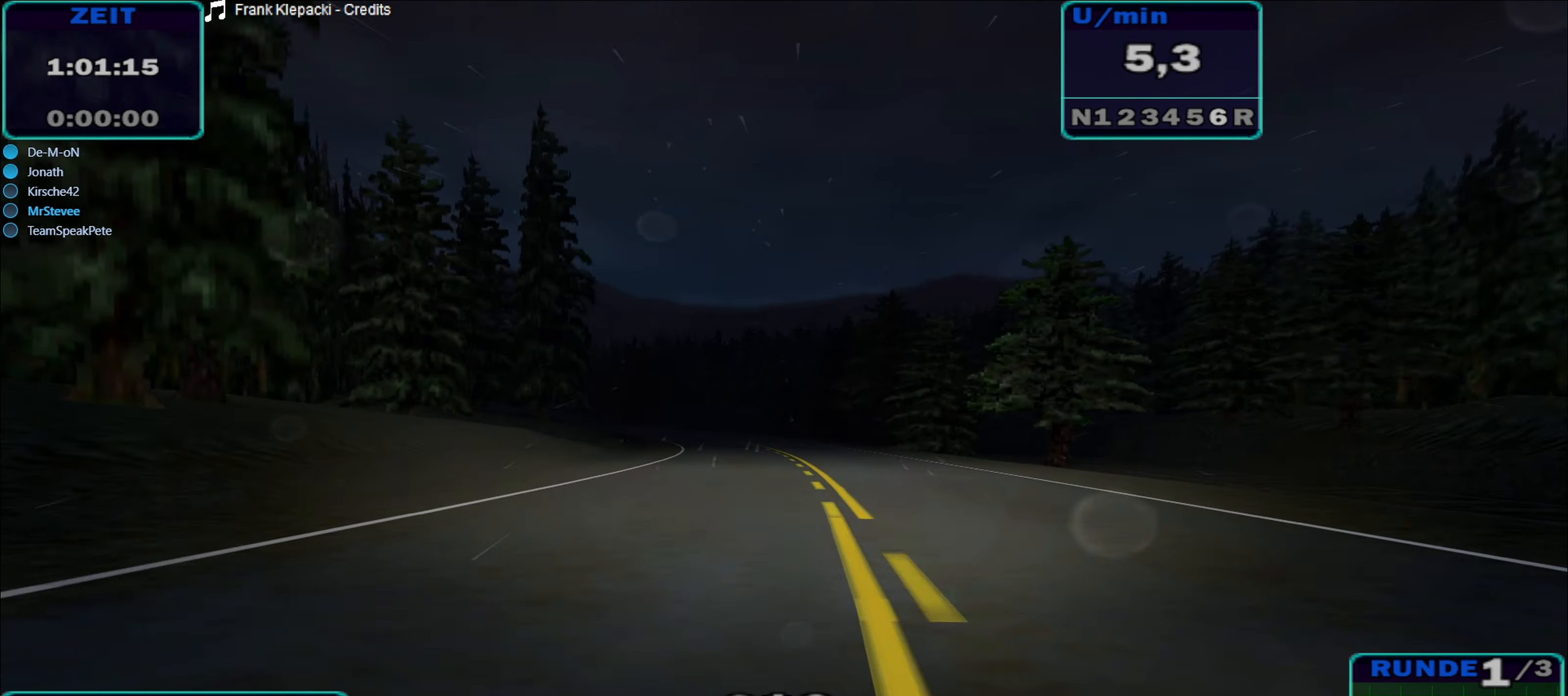
{"buttons": ["R2"], "left_stick": "down-left", "right_stick": "center", "events": [[100, "left_stick", "center"], [167, "left_stick", "left"], [400, "left_stick", "center"], [484, "left_stick", "down-left"]]}
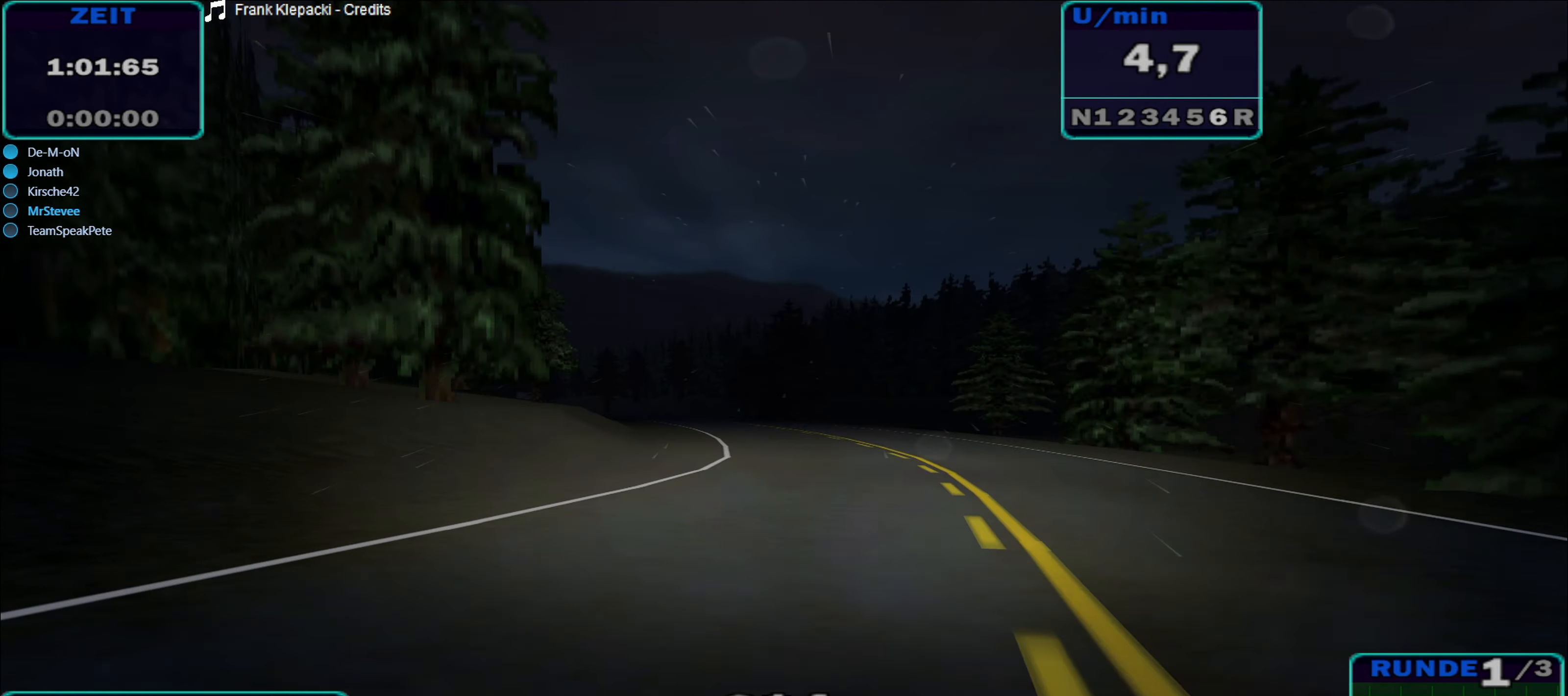
{"buttons": ["R2"], "left_stick": "left", "right_stick": "center", "events": [[17, "left_stick", "left"], [100, "A", "down"], [250, "A", "up"]]}
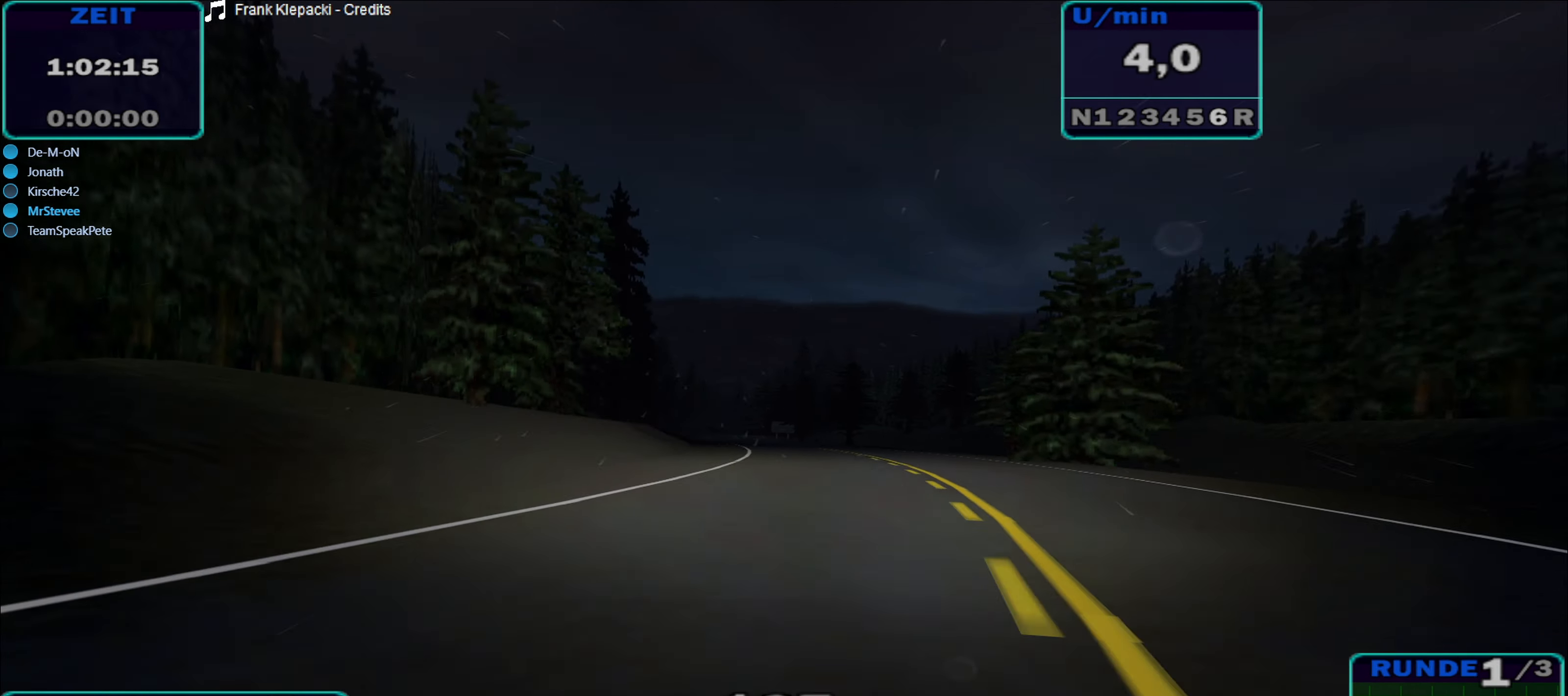
{"buttons": ["R2"], "left_stick": "left", "right_stick": "center", "events": [[50, "left_stick", "center"], [167, "left_stick", "right"], [250, "left_stick", "center"], [400, "left_stick", "left"]]}
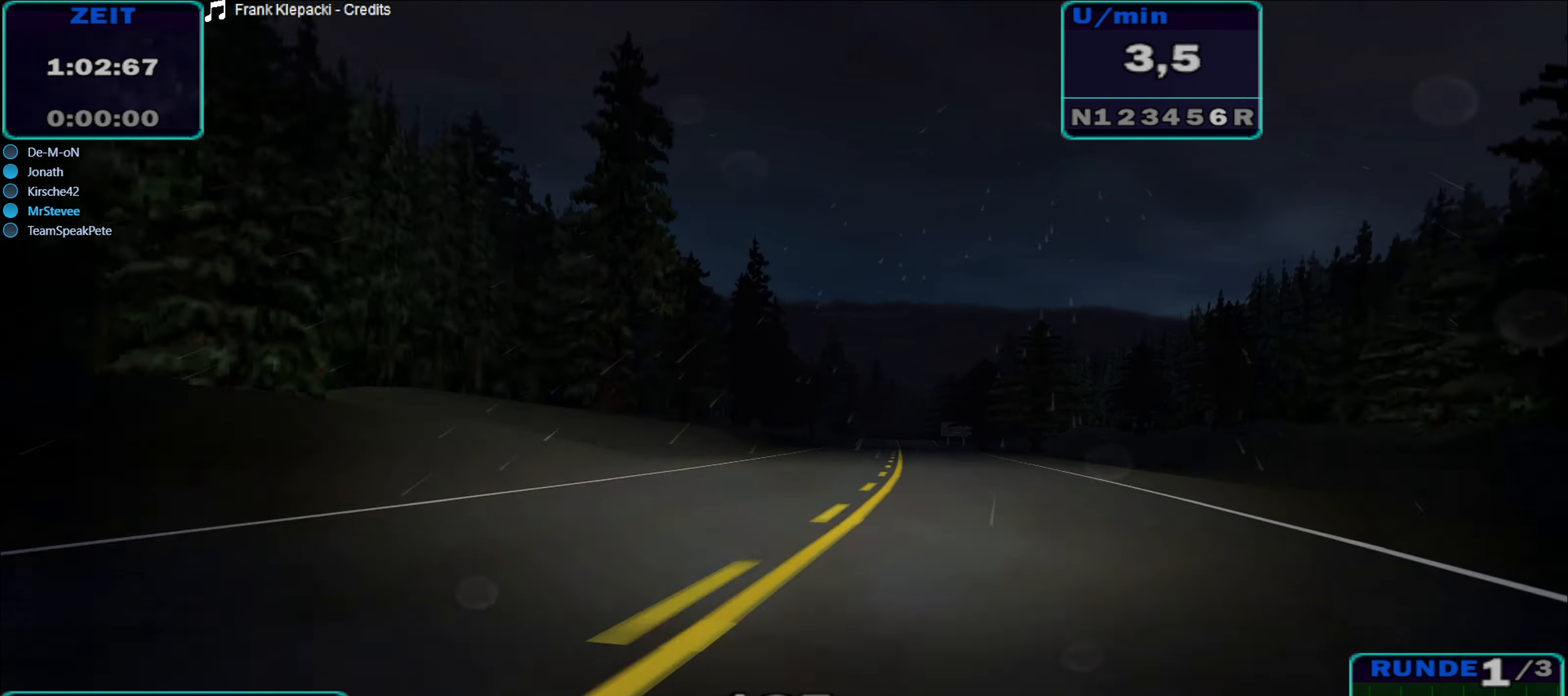
{"buttons": ["R2"], "left_stick": "center", "right_stick": "center", "events": [[250, "left_stick", "center"], [383, "left_stick", "left"], [466, "left_stick", "center"]]}